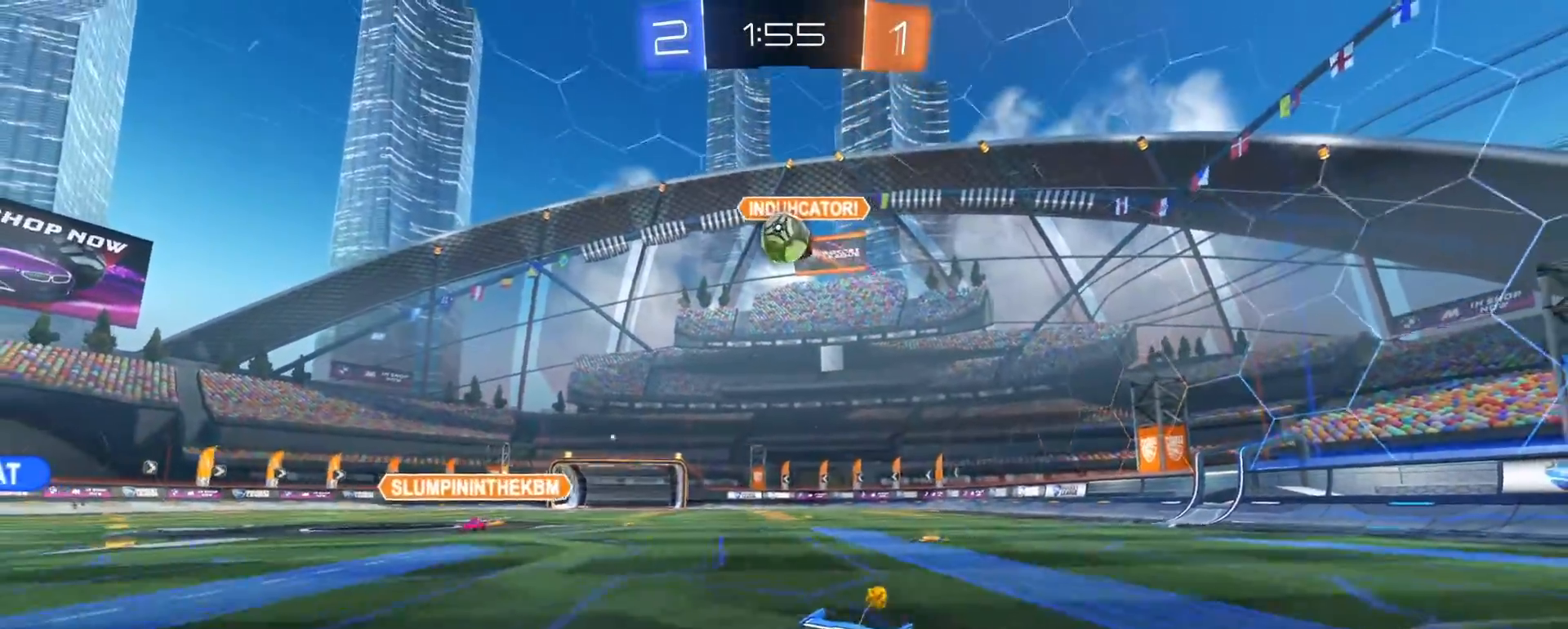
Gameplay with a controller (PlayStation layout); each line is a JSON object with the inputs held at the frame after it (dt_ms = milliseconds from this image to that frame). "events" lists button and stick changes between this image and that frame as [ms after this image, input, new state], when the widget could be followed in between.
{"dt_ms": 500, "buttons": [], "left_stick": "right", "right_stick": "center", "events": [[67, "R2", "up"], [333, "left_stick", "right"]]}
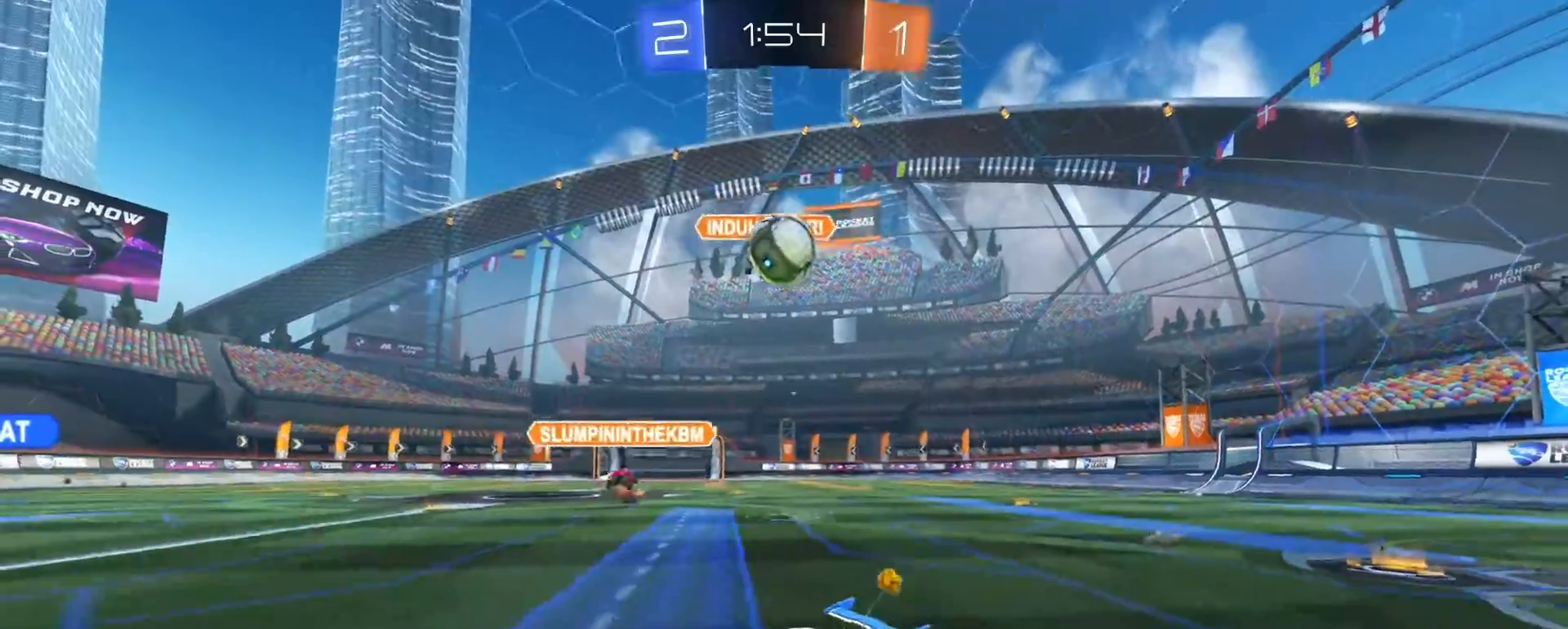
{"dt_ms": 500, "buttons": [], "left_stick": "center", "right_stick": "center", "events": [[50, "left_stick", "down-right"], [67, "L2", "down"], [83, "L3", "down"], [100, "CROSS", "down"], [167, "left_stick", "down"], [283, "L2", "up"], [283, "L3", "up"], [300, "CROSS", "up"], [317, "left_stick", "center"], [367, "CROSS", "down"], [500, "CROSS", "up"]]}
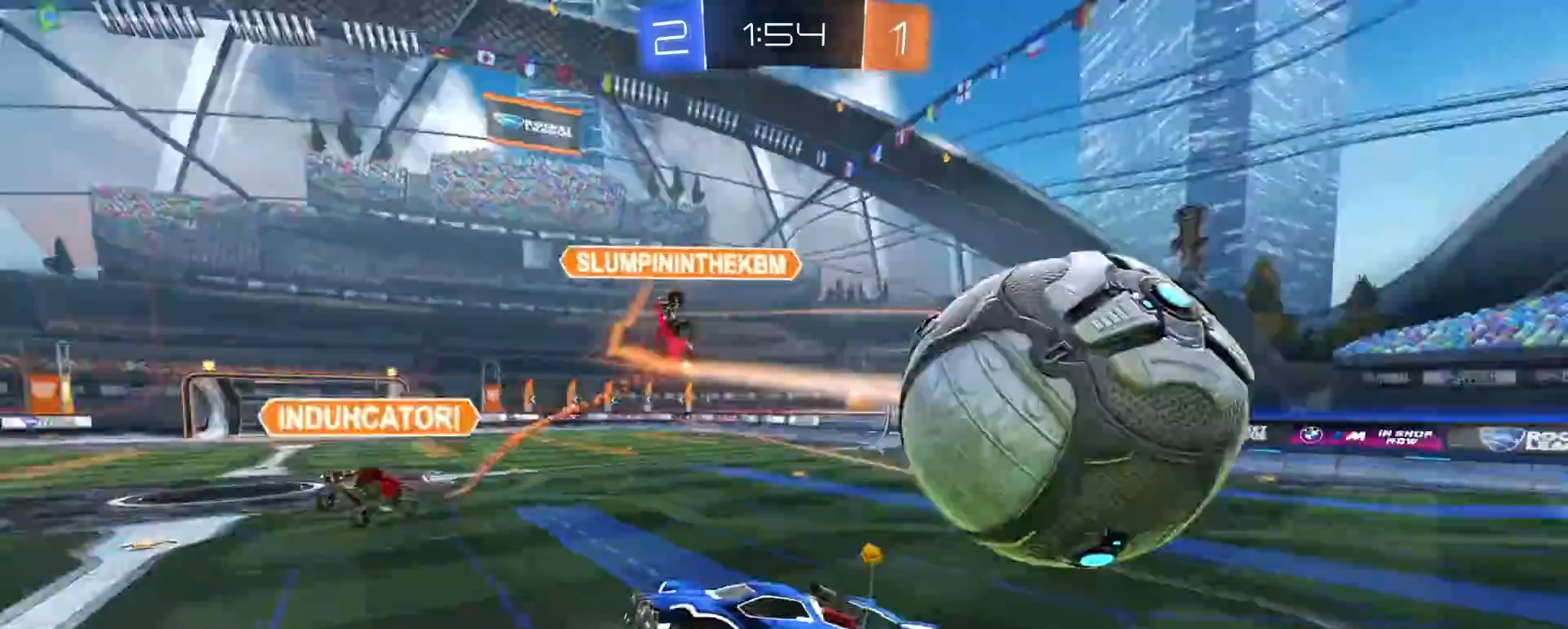
{"dt_ms": 500, "buttons": [], "left_stick": "center", "right_stick": "center", "events": []}
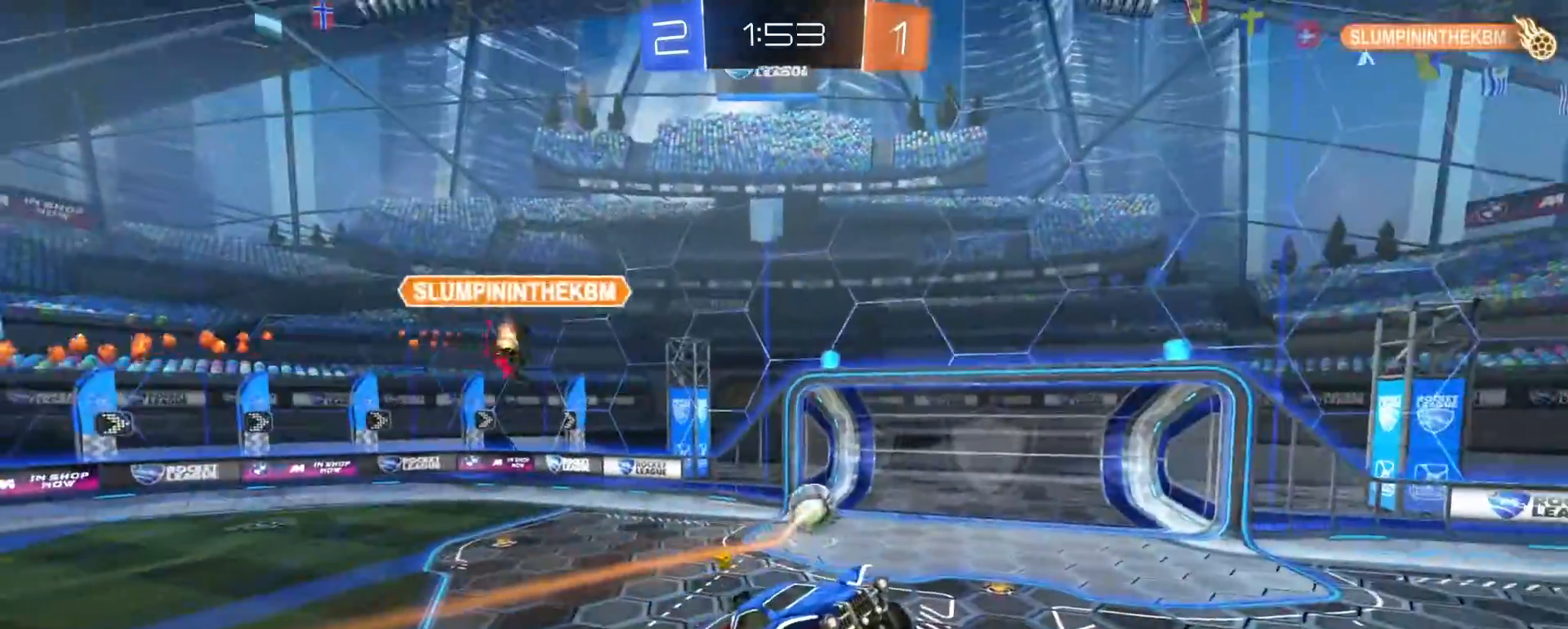
{"dt_ms": 500, "buttons": [], "left_stick": "center", "right_stick": "center", "events": [[267, "left_stick", "up"], [333, "TRIANGLE", "down"], [417, "TRIANGLE", "up"], [417, "left_stick", "center"]]}
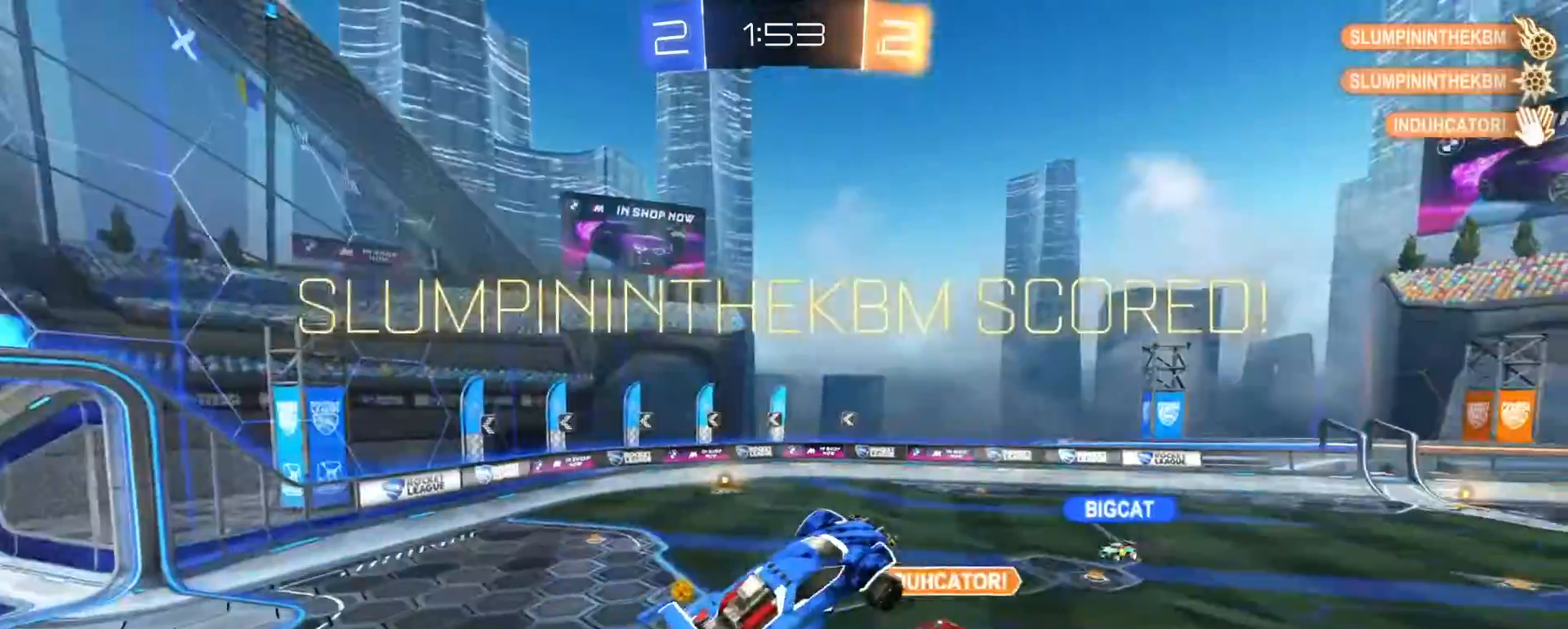
{"dt_ms": 500, "buttons": [], "left_stick": "down-left", "right_stick": "center", "events": [[350, "left_stick", "left"], [400, "left_stick", "down-left"]]}
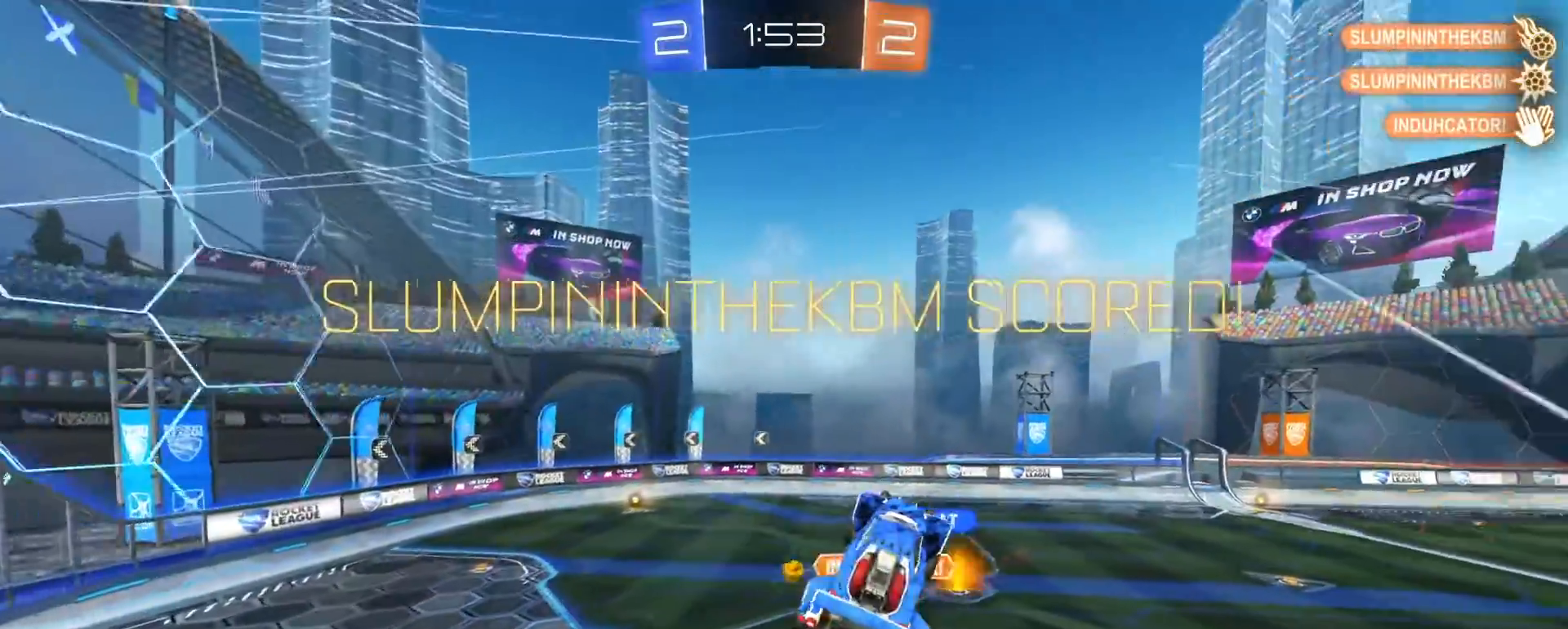
{"dt_ms": 500, "buttons": ["CIRCLE", "R2"], "left_stick": "up-left", "right_stick": "center", "events": [[33, "R2", "down"], [50, "CIRCLE", "down"], [367, "left_stick", "up-left"]]}
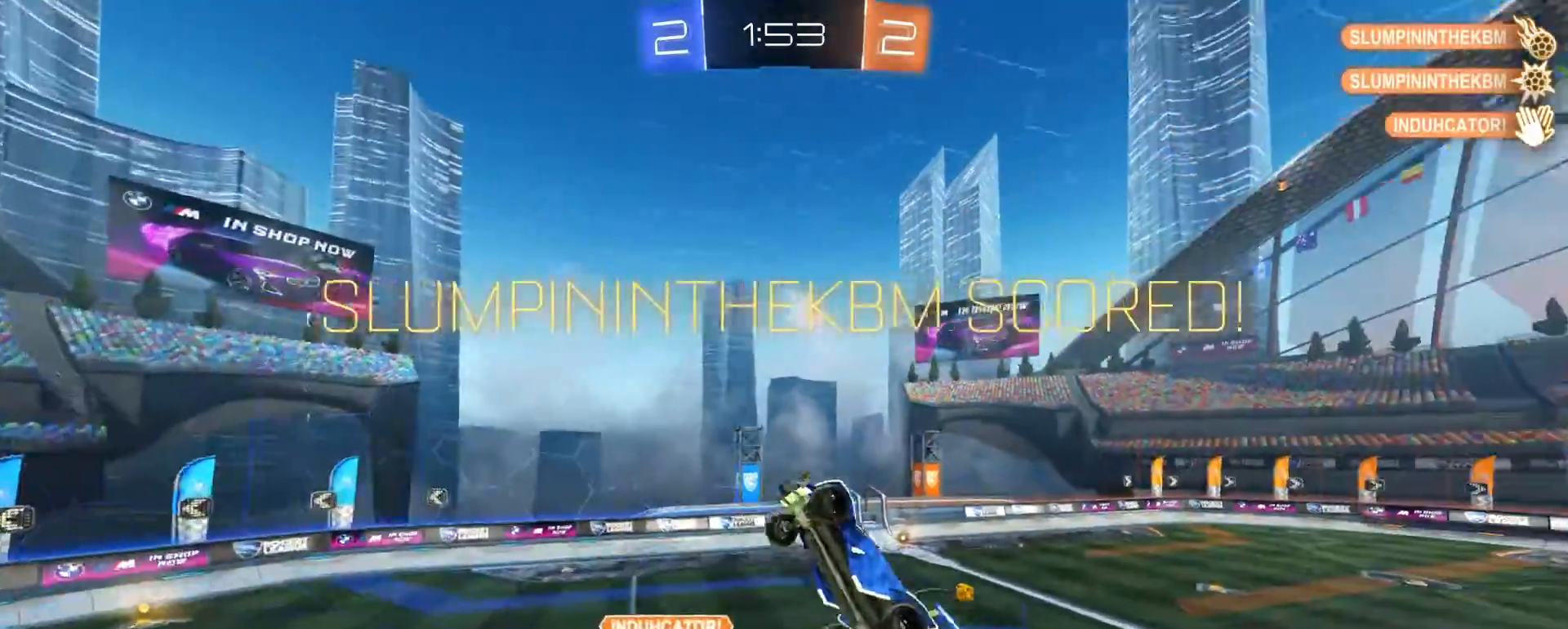
{"dt_ms": 500, "buttons": ["CIRCLE", "R1", "R2"], "left_stick": "up-right", "right_stick": "center", "events": [[350, "left_stick", "up-right"], [400, "R1", "down"]]}
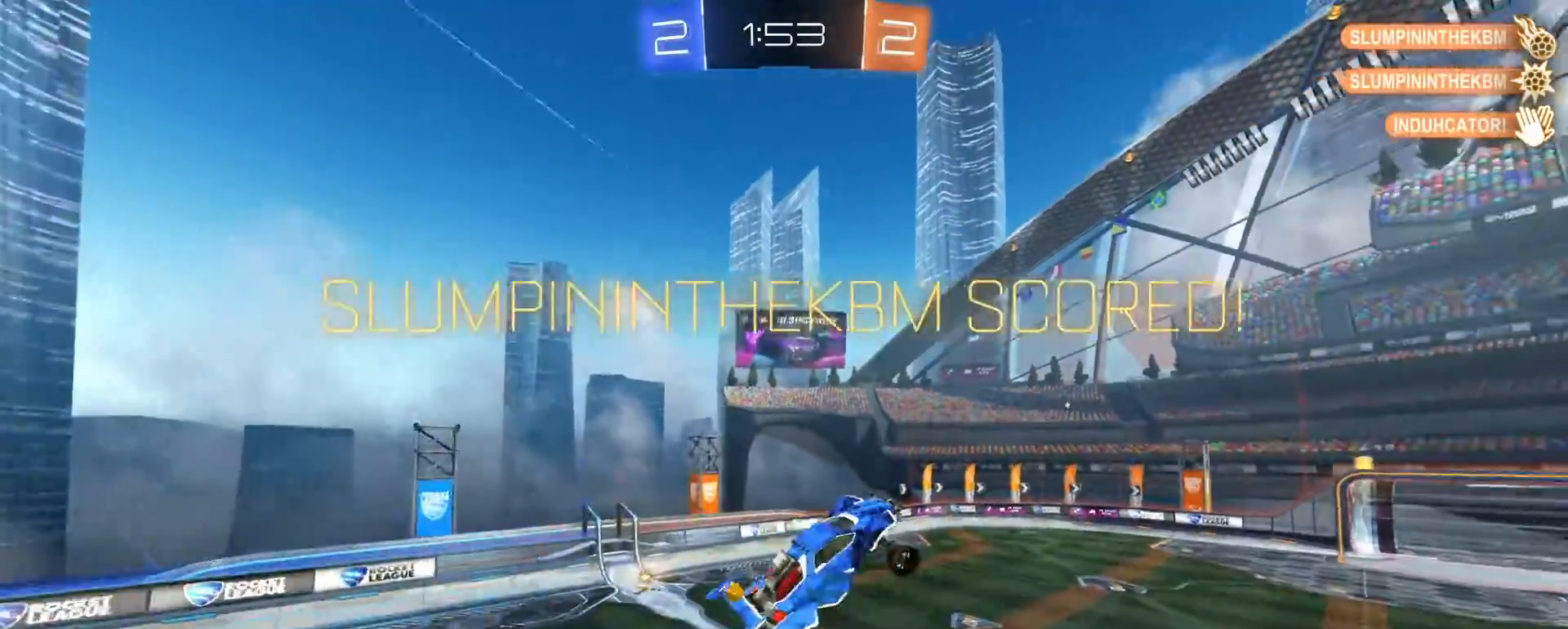
{"dt_ms": 500, "buttons": ["CIRCLE", "R1", "R2"], "left_stick": "left", "right_stick": "center", "events": [[17, "R1", "up"], [33, "left_stick", "down-left"], [83, "R1", "down"], [167, "R1", "up"], [217, "left_stick", "center"], [283, "R1", "down"], [367, "R1", "up"], [367, "left_stick", "left"], [467, "R1", "down"]]}
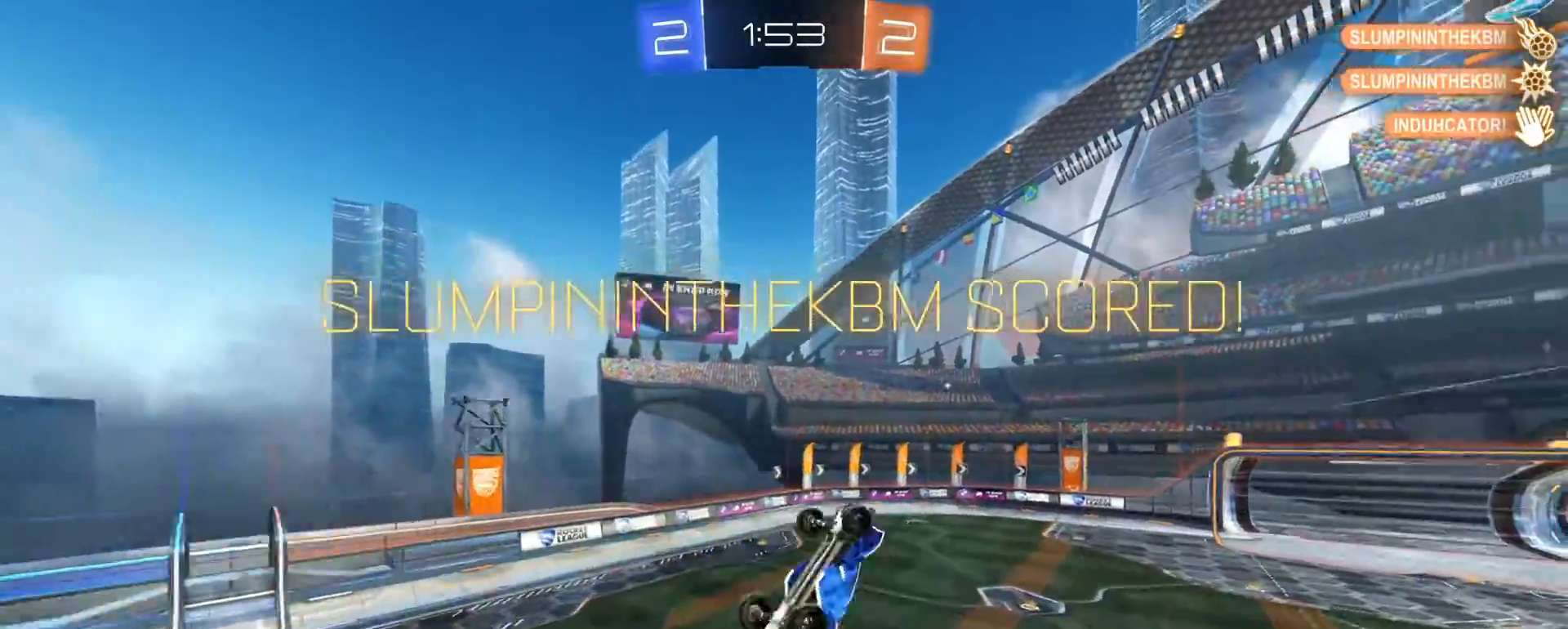
{"dt_ms": 500, "buttons": [], "left_stick": "center", "right_stick": "center", "events": [[17, "left_stick", "center"], [33, "R1", "up"], [67, "left_stick", "right"], [150, "R1", "down"], [150, "left_stick", "down"], [267, "R1", "up"], [283, "left_stick", "up-left"], [417, "R2", "up"], [433, "CIRCLE", "up"], [433, "left_stick", "center"]]}
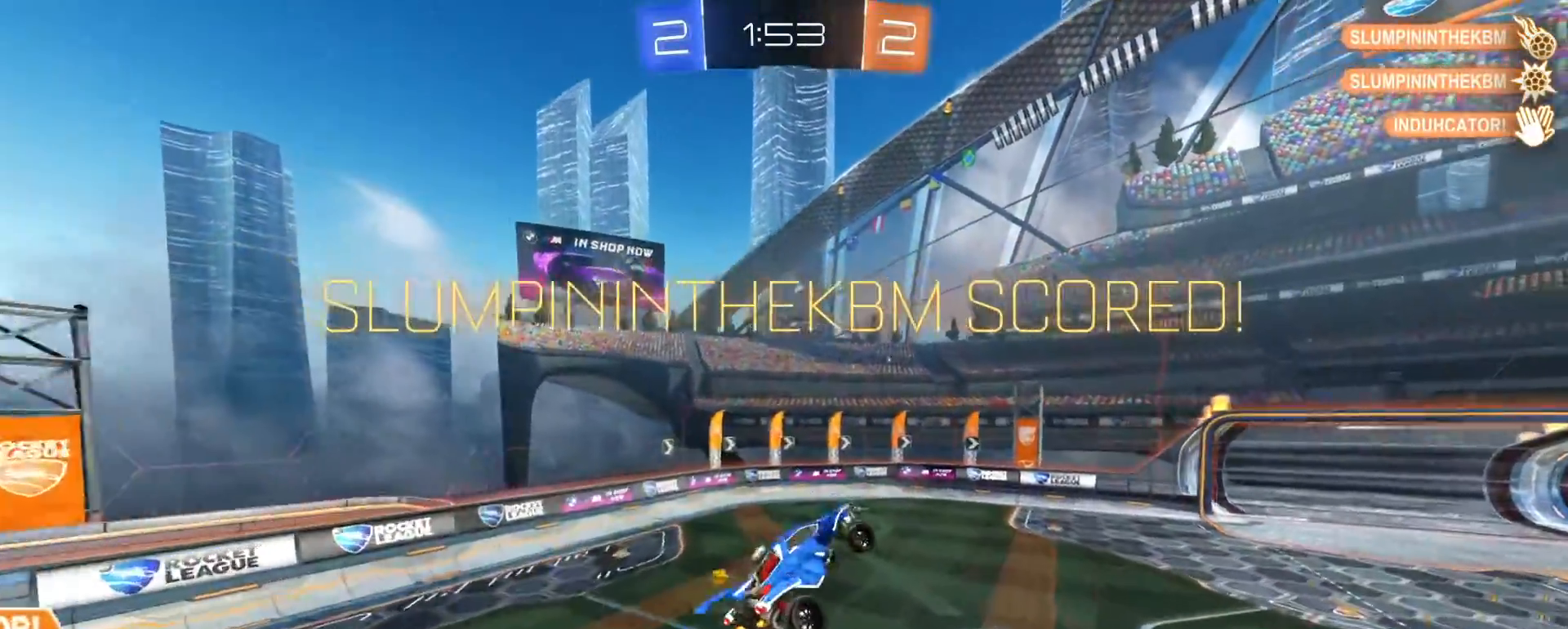
{"dt_ms": 1000, "buttons": [], "left_stick": "center", "right_stick": "center", "events": [[300, "left_stick", "up-left"], [617, "left_stick", "up"], [800, "left_stick", "center"]]}
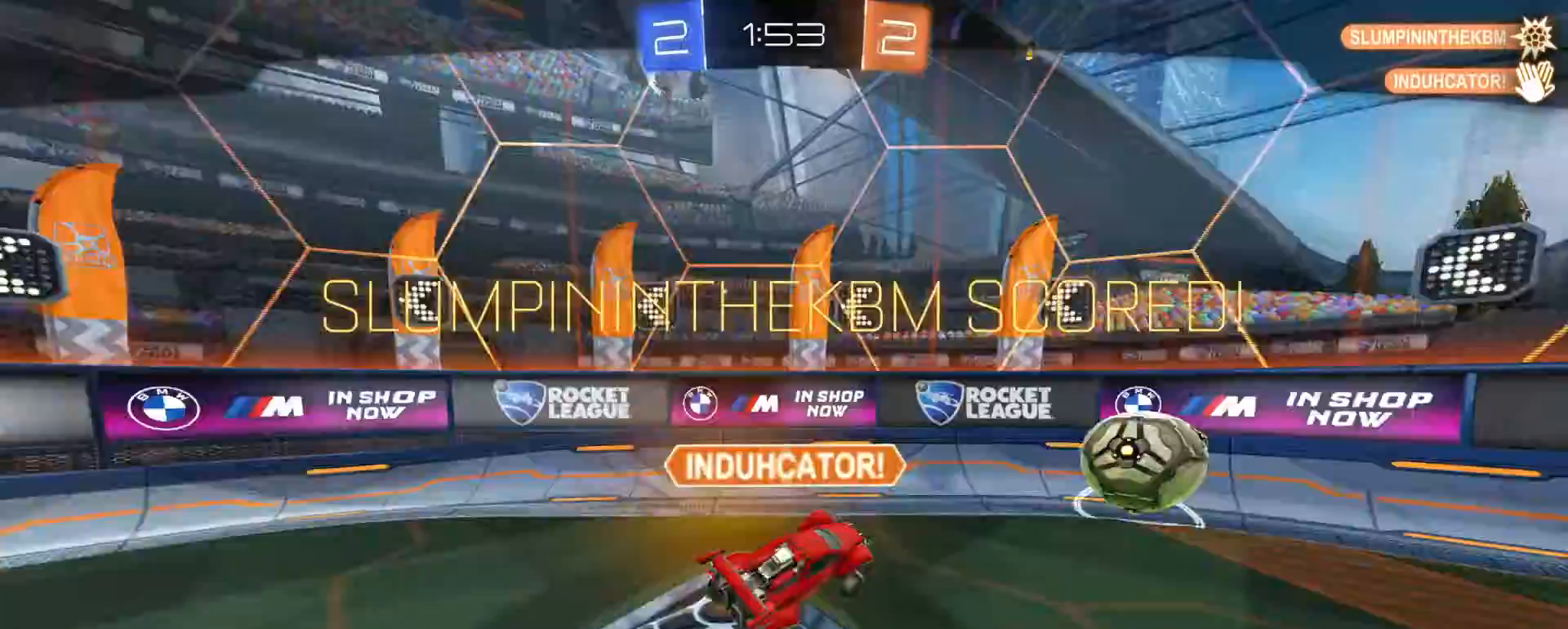
{"dt_ms": 500, "buttons": [], "left_stick": "center", "right_stick": "center", "events": []}
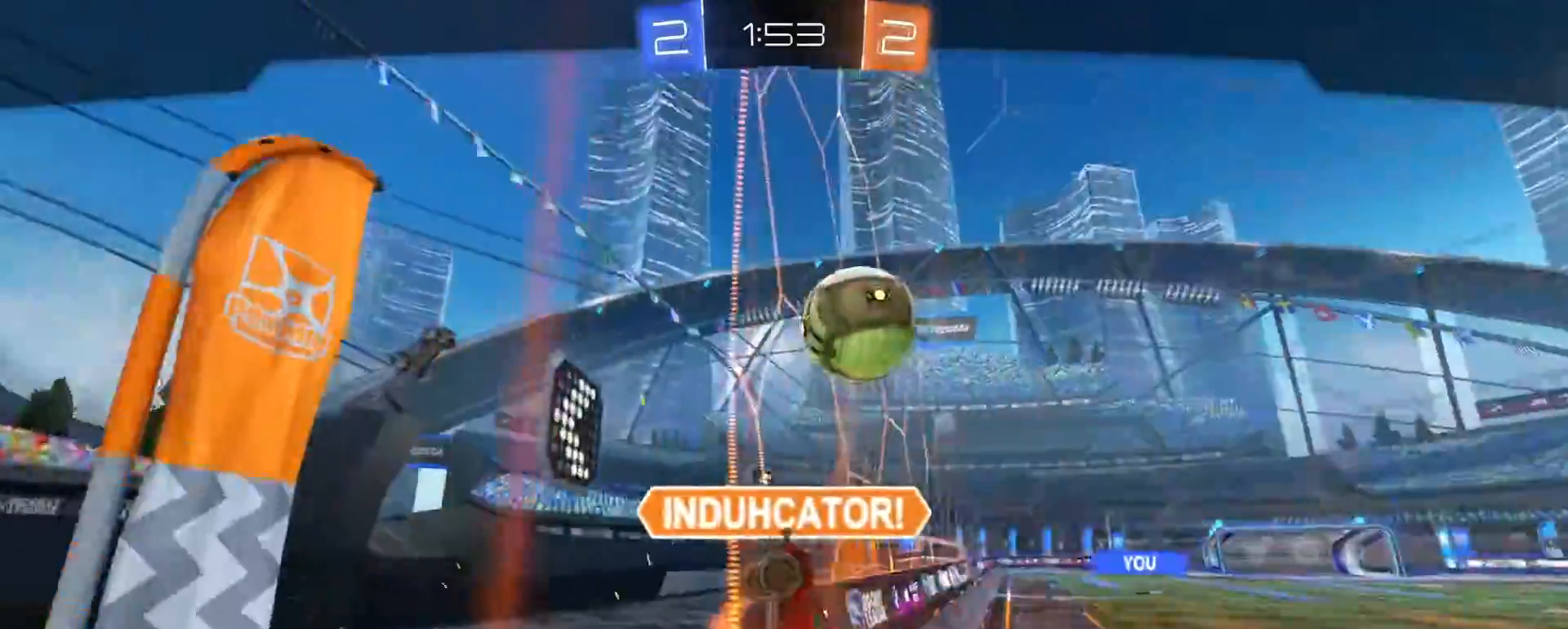
{"dt_ms": 500, "buttons": [], "left_stick": "center", "right_stick": "center", "events": []}
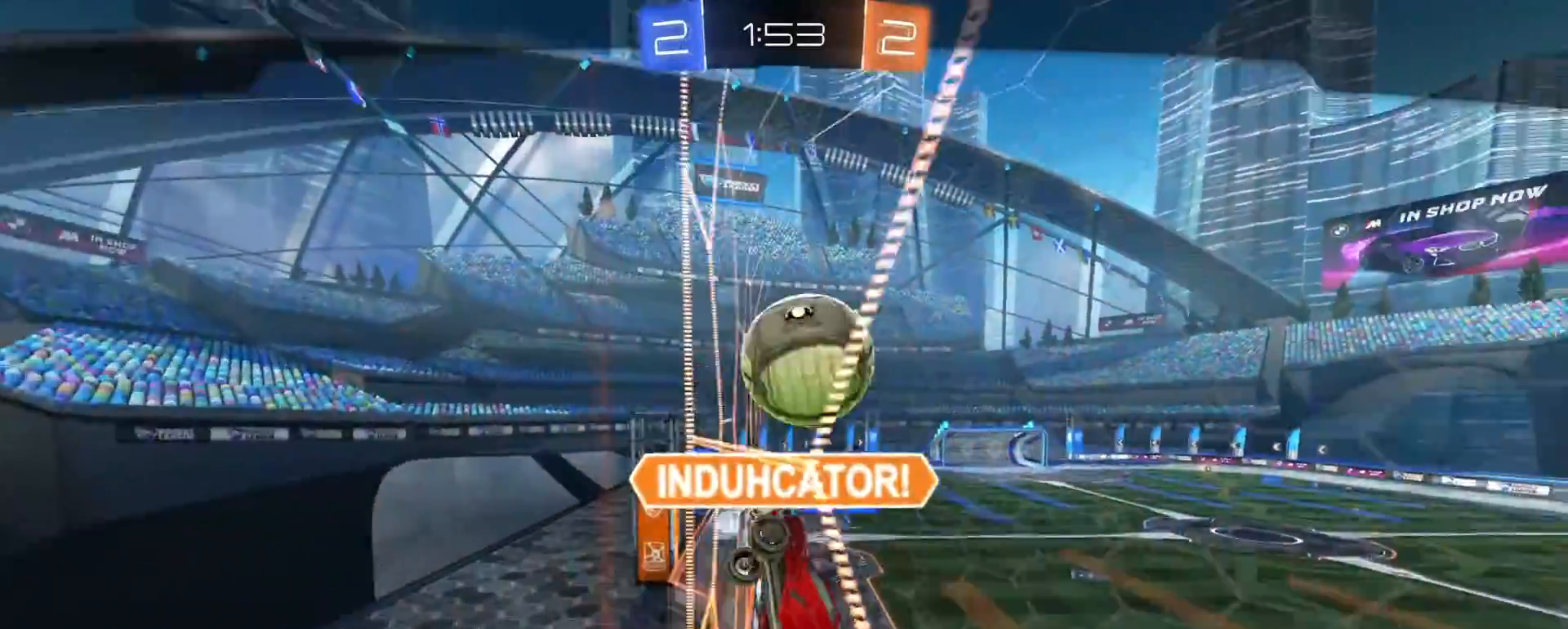
{"dt_ms": 500, "buttons": [], "left_stick": "center", "right_stick": "center", "events": []}
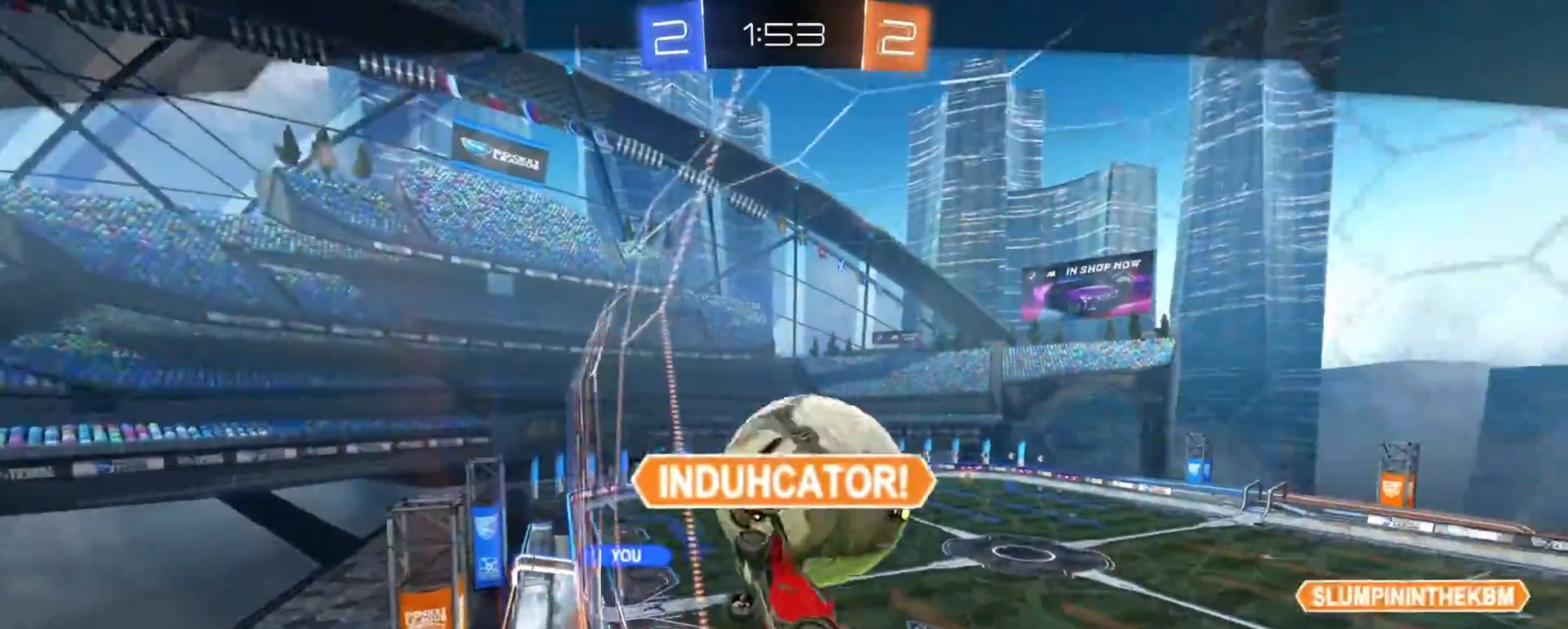
{"dt_ms": 500, "buttons": [], "left_stick": "center", "right_stick": "center", "events": []}
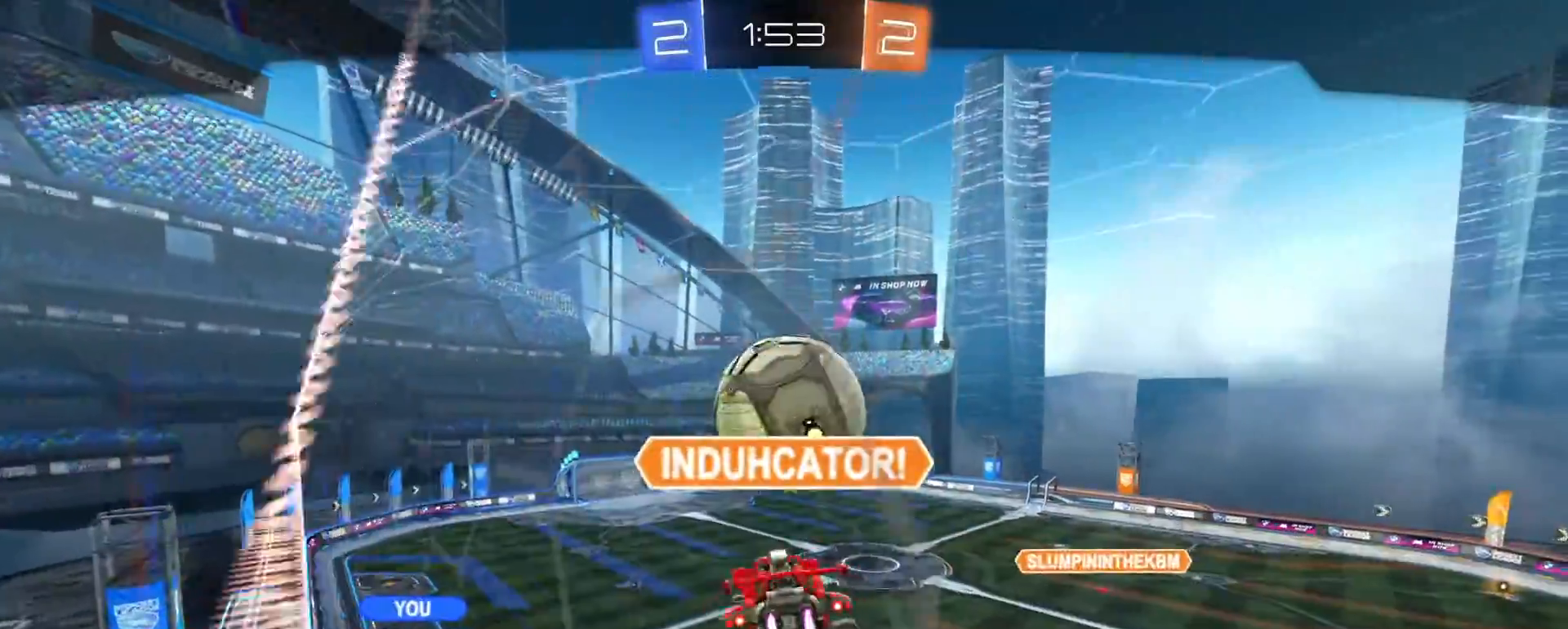
{"dt_ms": 500, "buttons": [], "left_stick": "center", "right_stick": "center", "events": []}
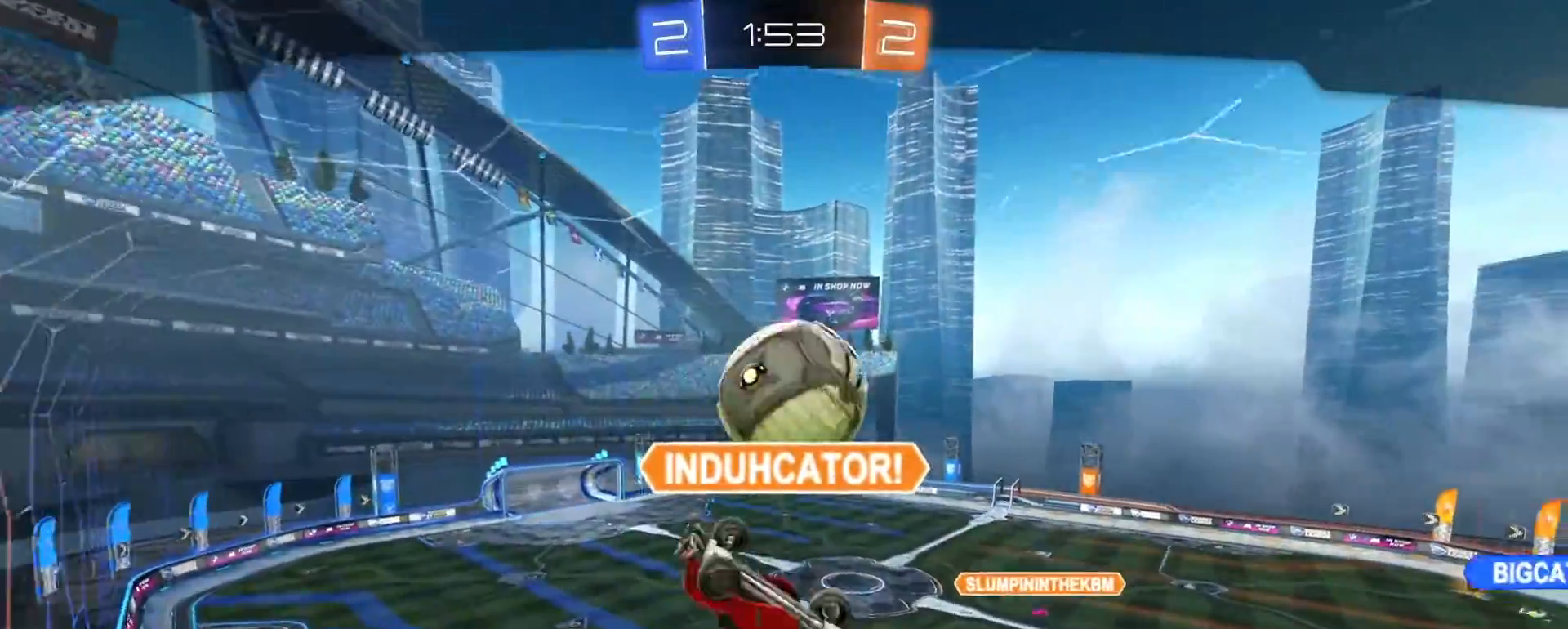
{"dt_ms": 500, "buttons": [], "left_stick": "center", "right_stick": "center", "events": []}
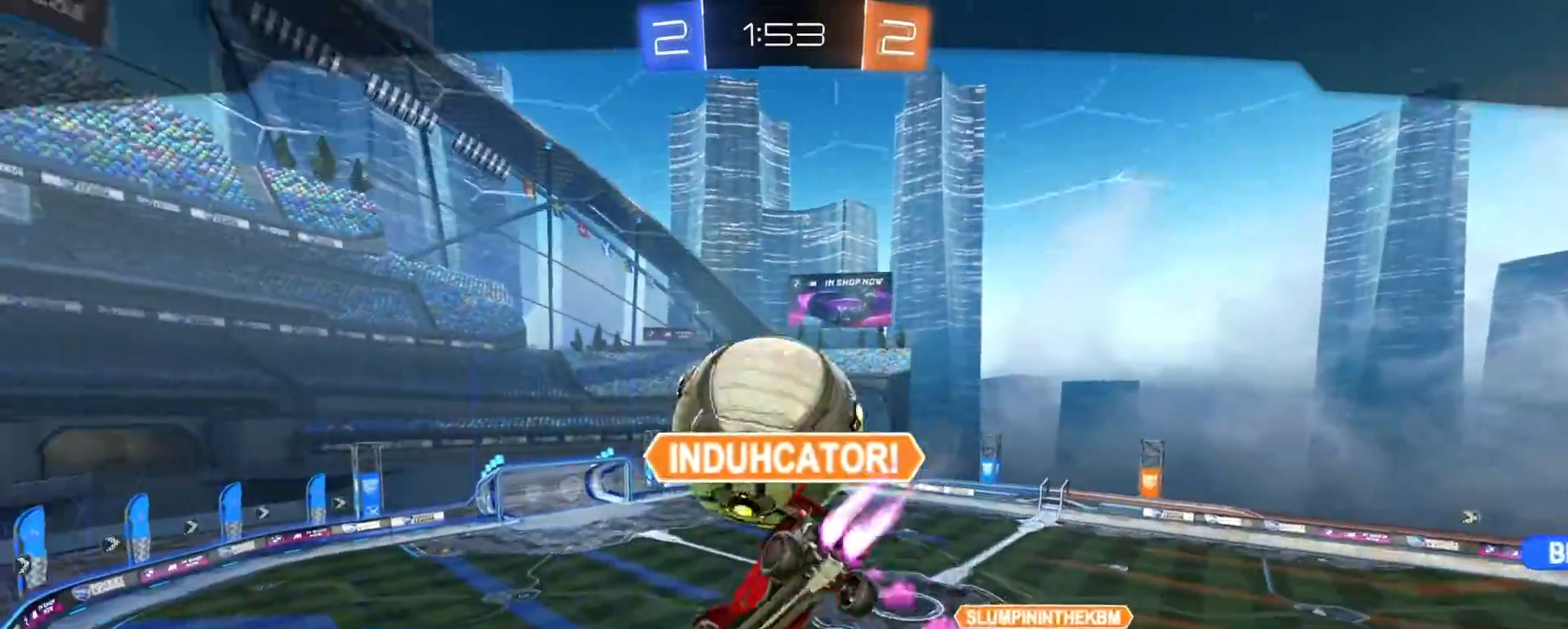
{"dt_ms": 500, "buttons": [], "left_stick": "center", "right_stick": "center", "events": []}
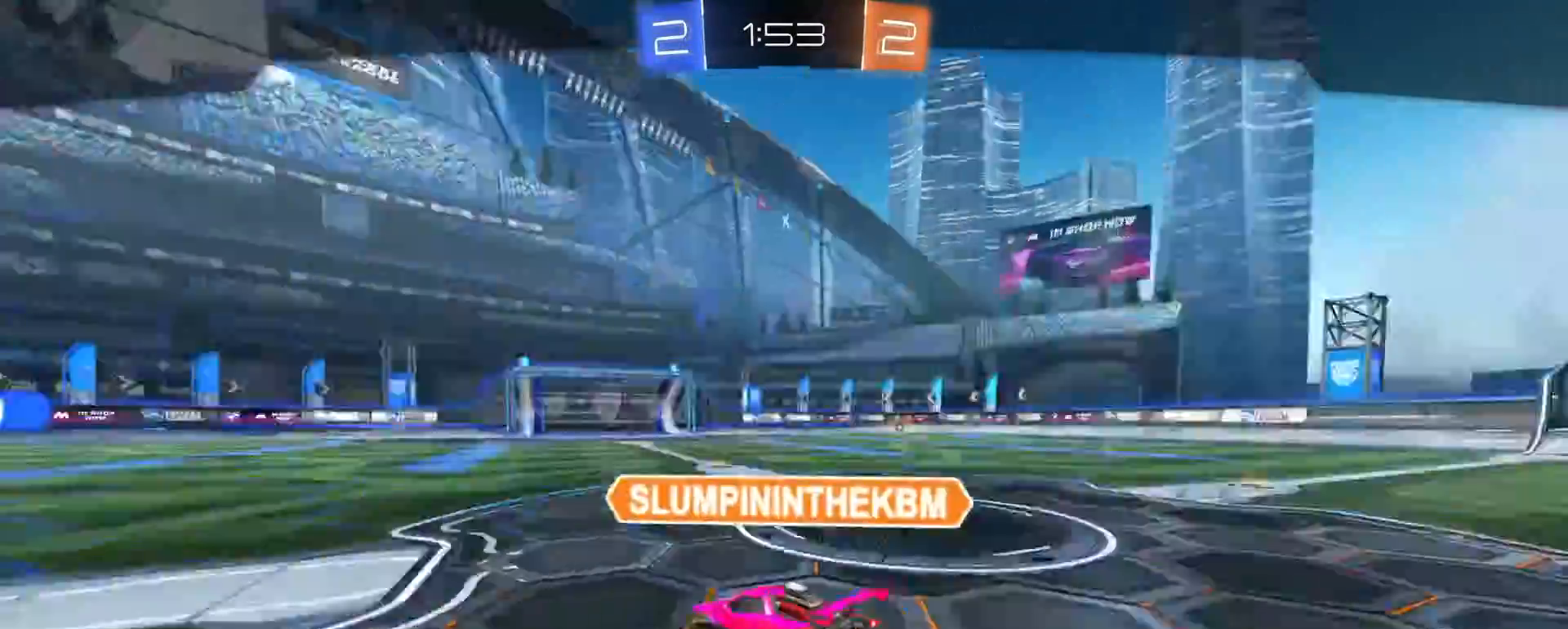
{"dt_ms": 500, "buttons": [], "left_stick": "center", "right_stick": "center", "events": []}
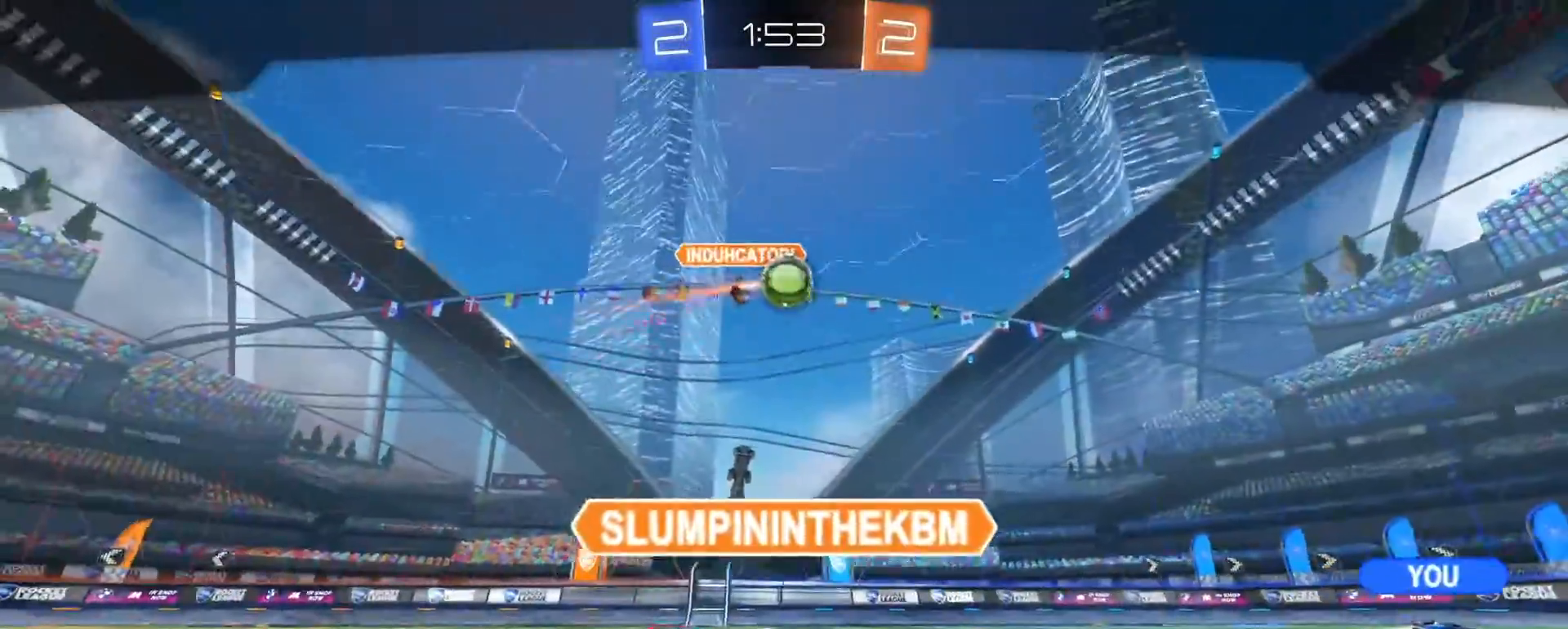
{"dt_ms": 500, "buttons": [], "left_stick": "center", "right_stick": "center", "events": []}
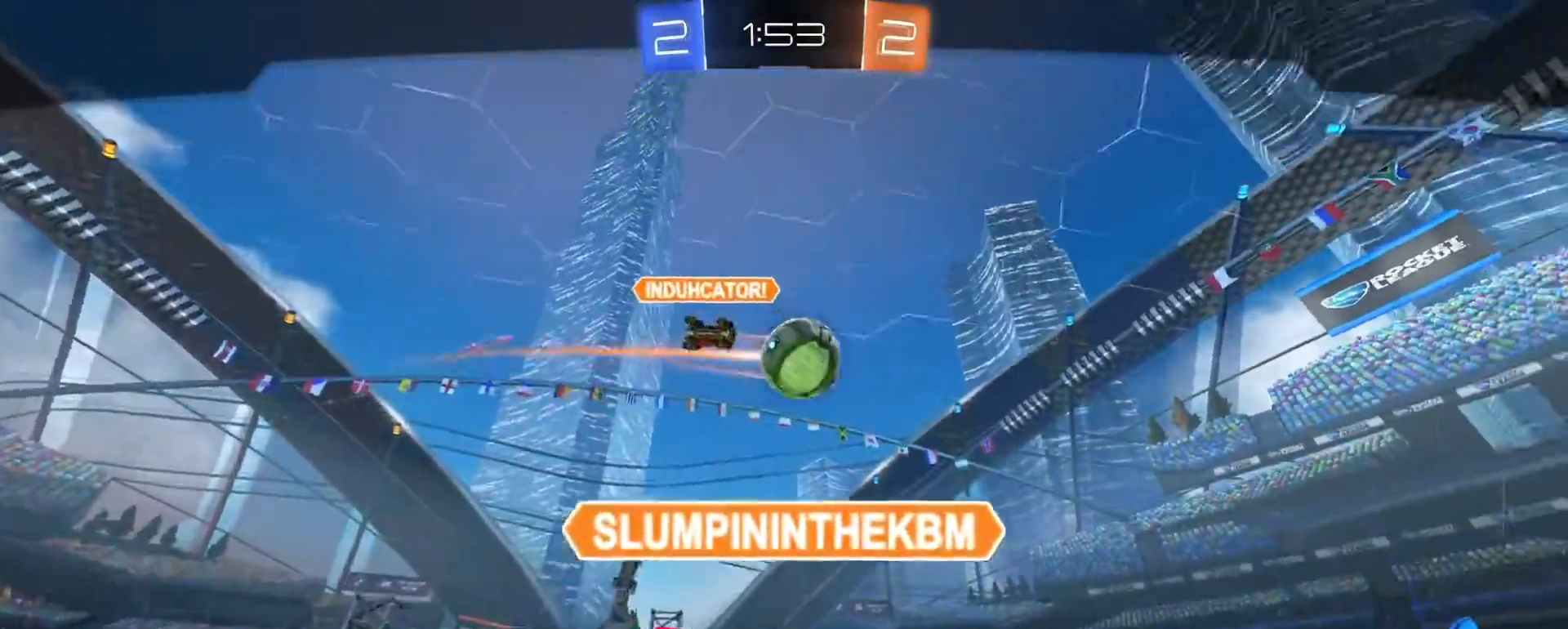
{"dt_ms": 500, "buttons": [], "left_stick": "center", "right_stick": "center", "events": []}
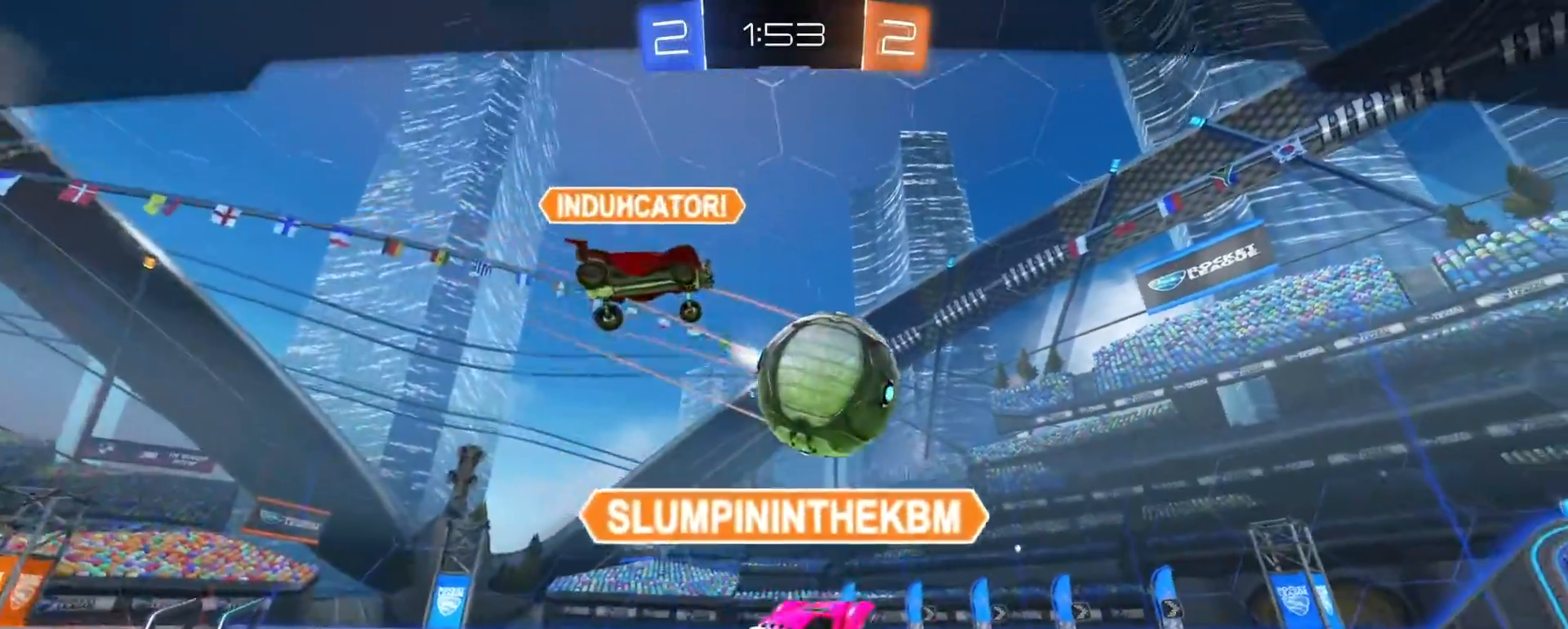
{"dt_ms": 500, "buttons": [], "left_stick": "center", "right_stick": "center", "events": [[283, "CROSS", "down"], [383, "CROSS", "up"]]}
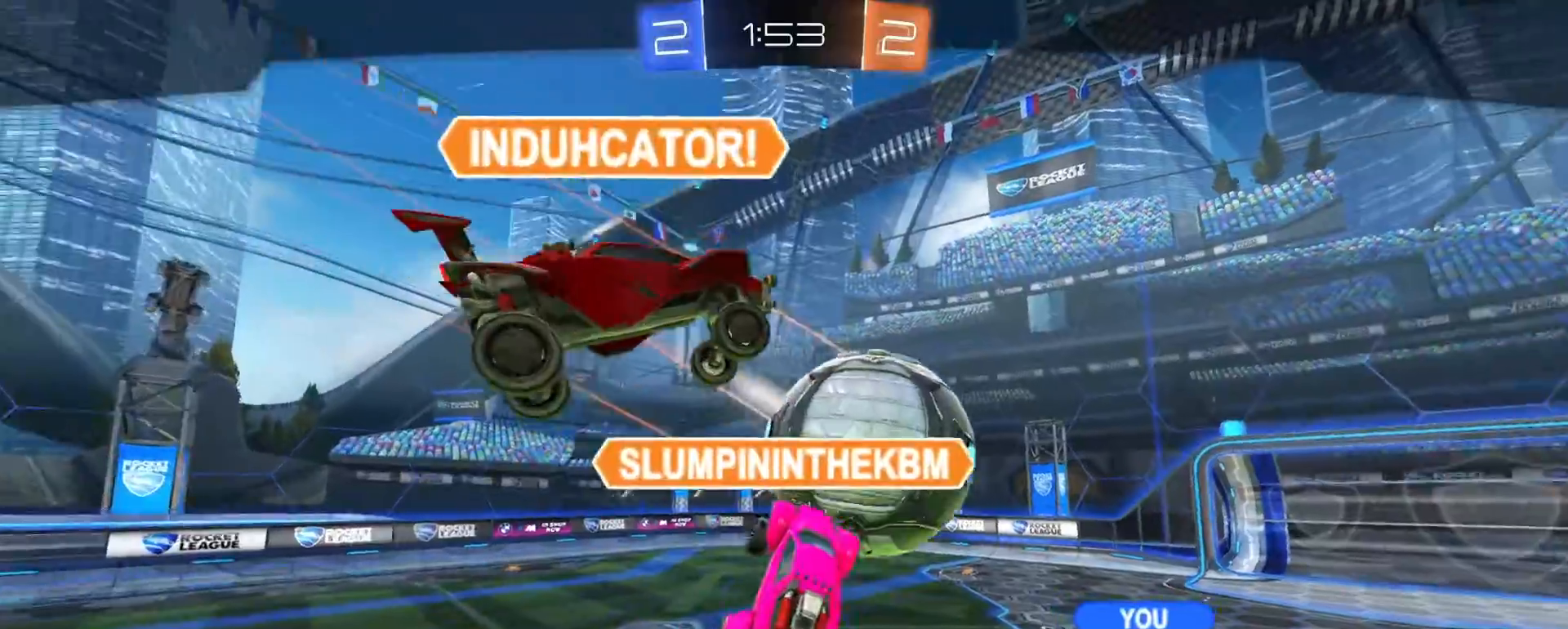
{"dt_ms": 500, "buttons": [], "left_stick": "center", "right_stick": "center", "events": []}
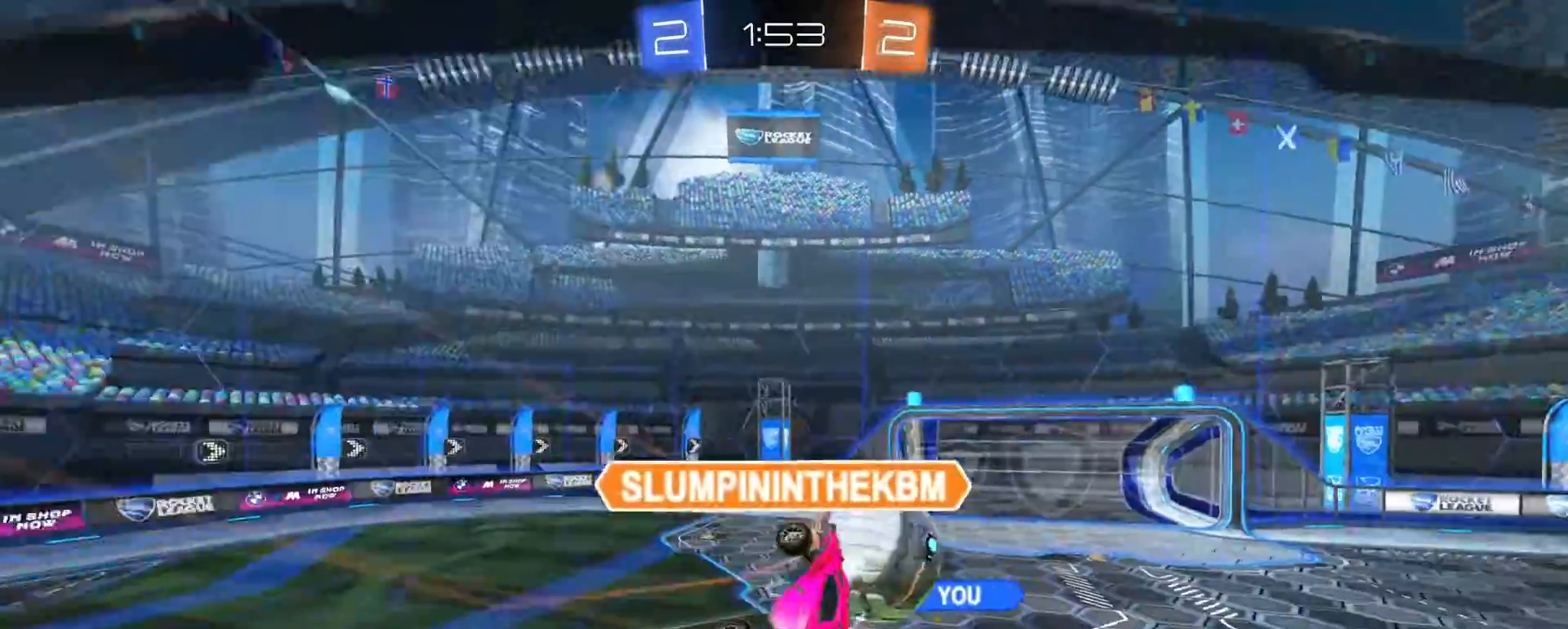
{"dt_ms": 500, "buttons": [], "left_stick": "center", "right_stick": "center", "events": []}
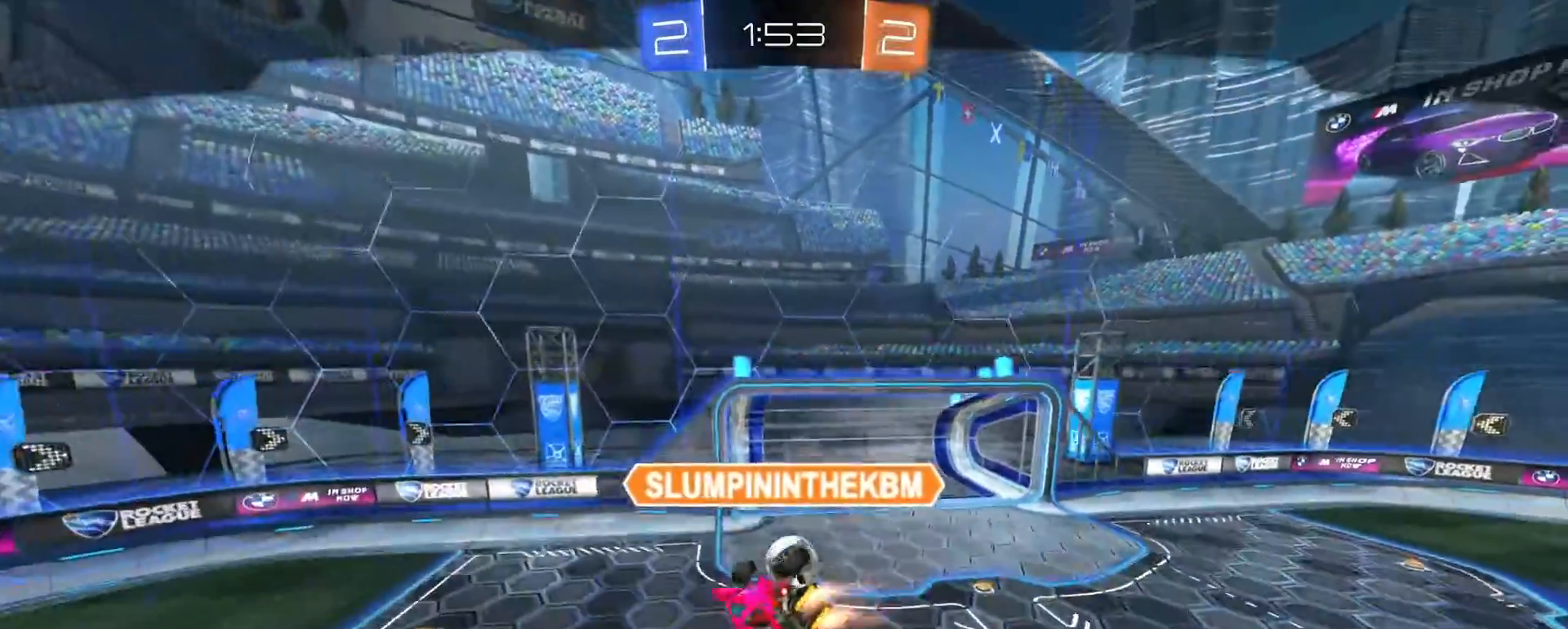
{"dt_ms": 500, "buttons": [], "left_stick": "center", "right_stick": "center", "events": []}
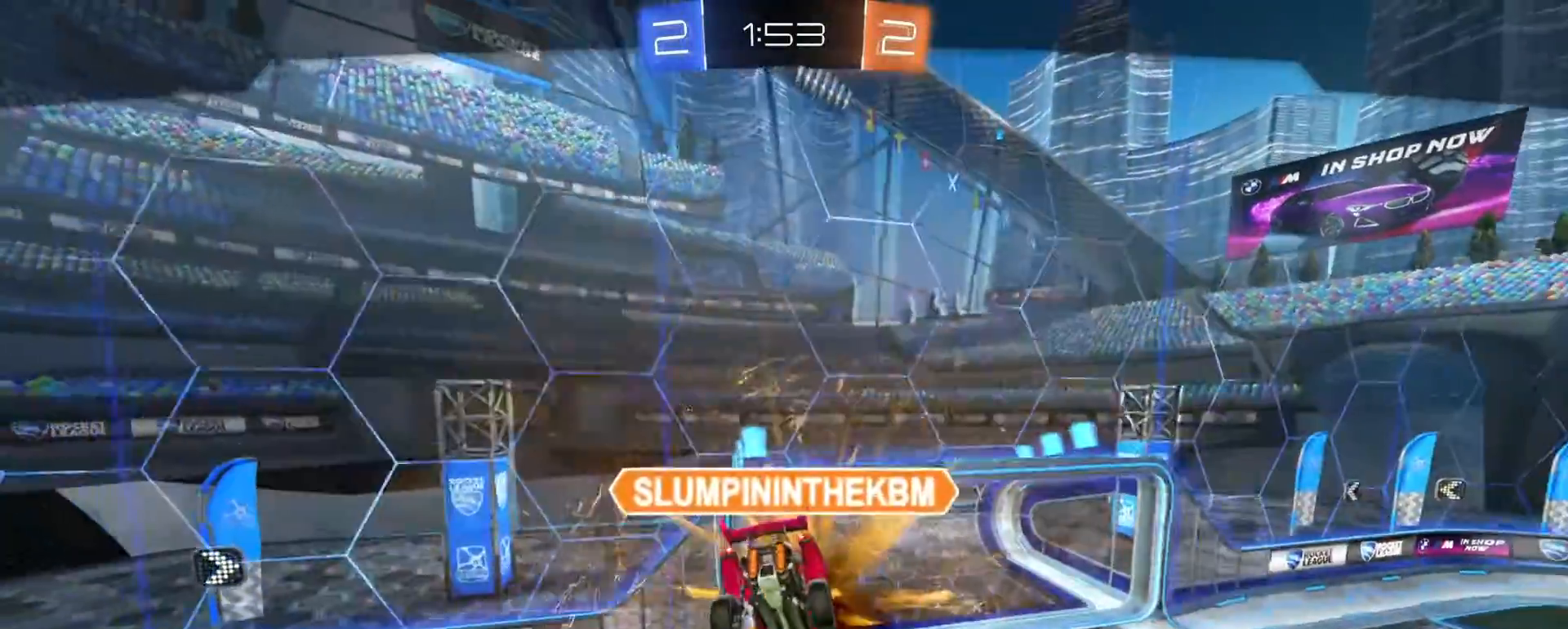
{"dt_ms": 500, "buttons": [], "left_stick": "center", "right_stick": "center", "events": [[67, "CROSS", "down"], [133, "CROSS", "up"]]}
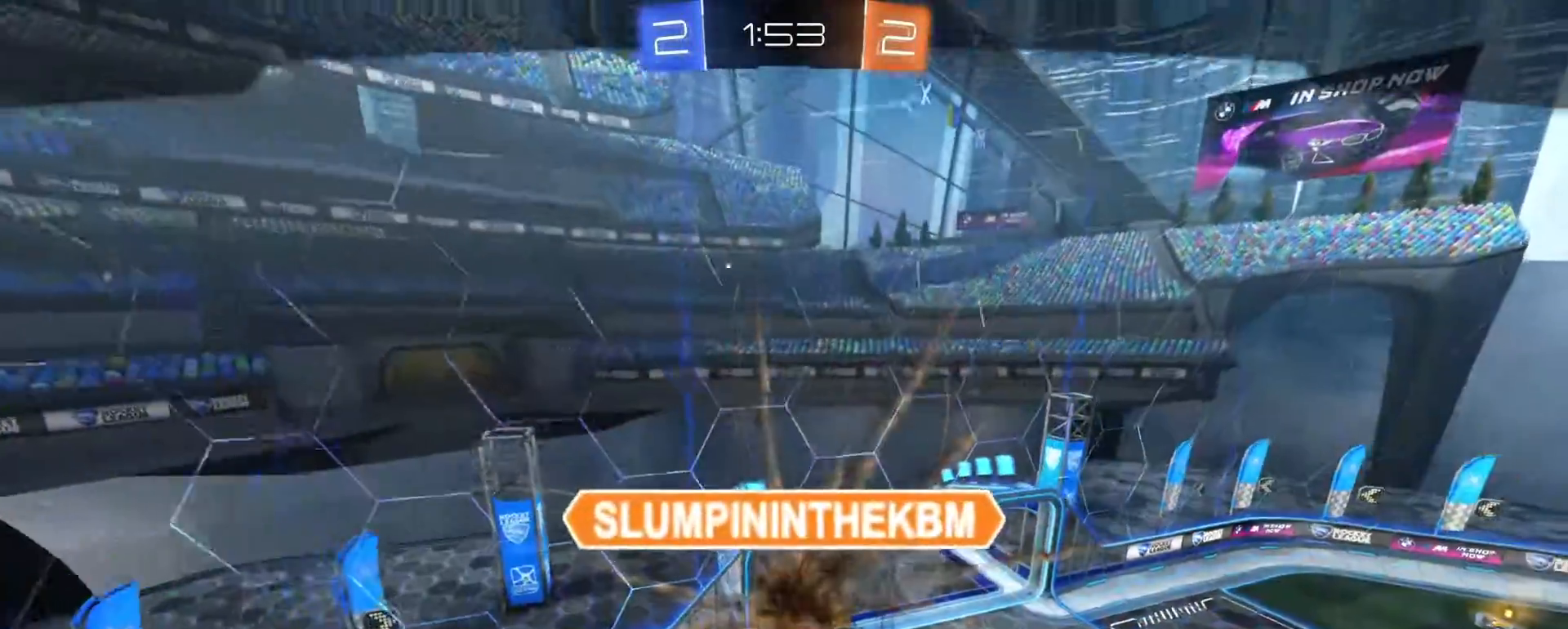
{"dt_ms": 500, "buttons": [], "left_stick": "center", "right_stick": "center", "events": [[317, "CROSS", "down"], [400, "CROSS", "up"]]}
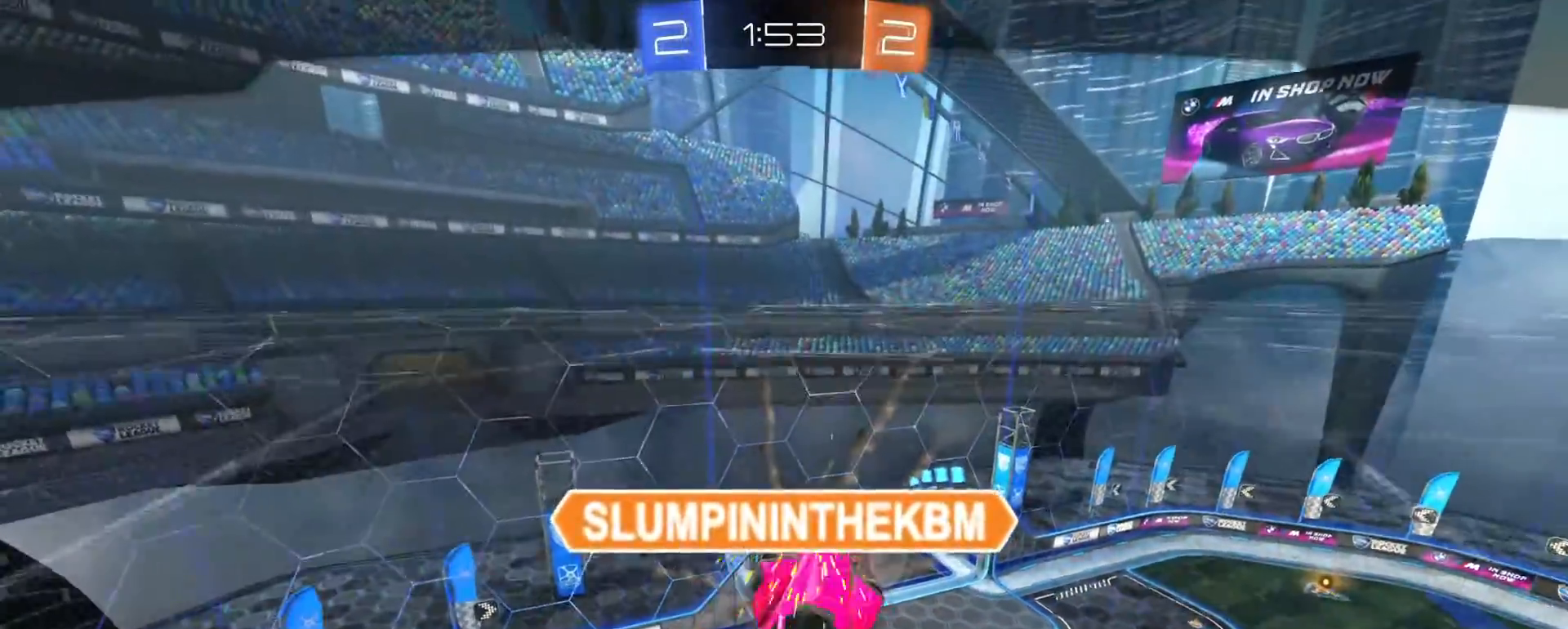
{"dt_ms": 500, "buttons": [], "left_stick": "center", "right_stick": "center", "events": []}
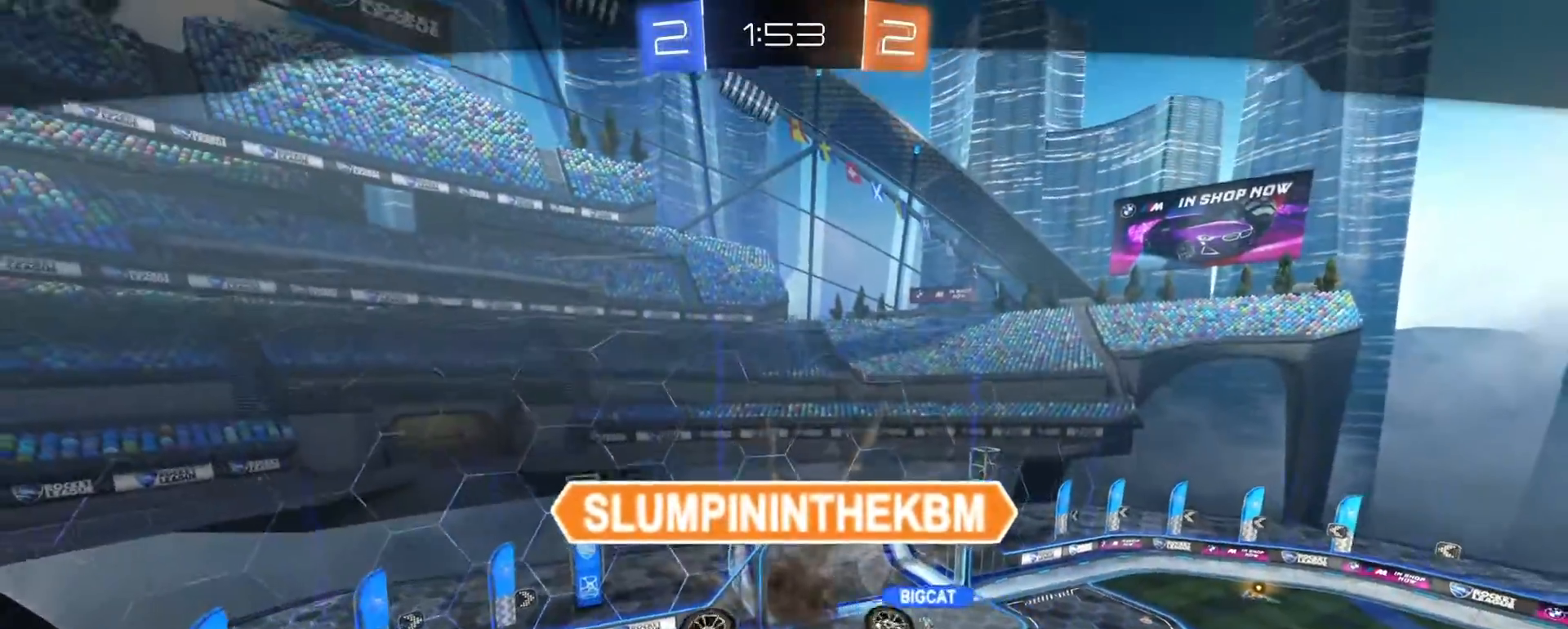
{"dt_ms": 500, "buttons": [], "left_stick": "center", "right_stick": "center", "events": []}
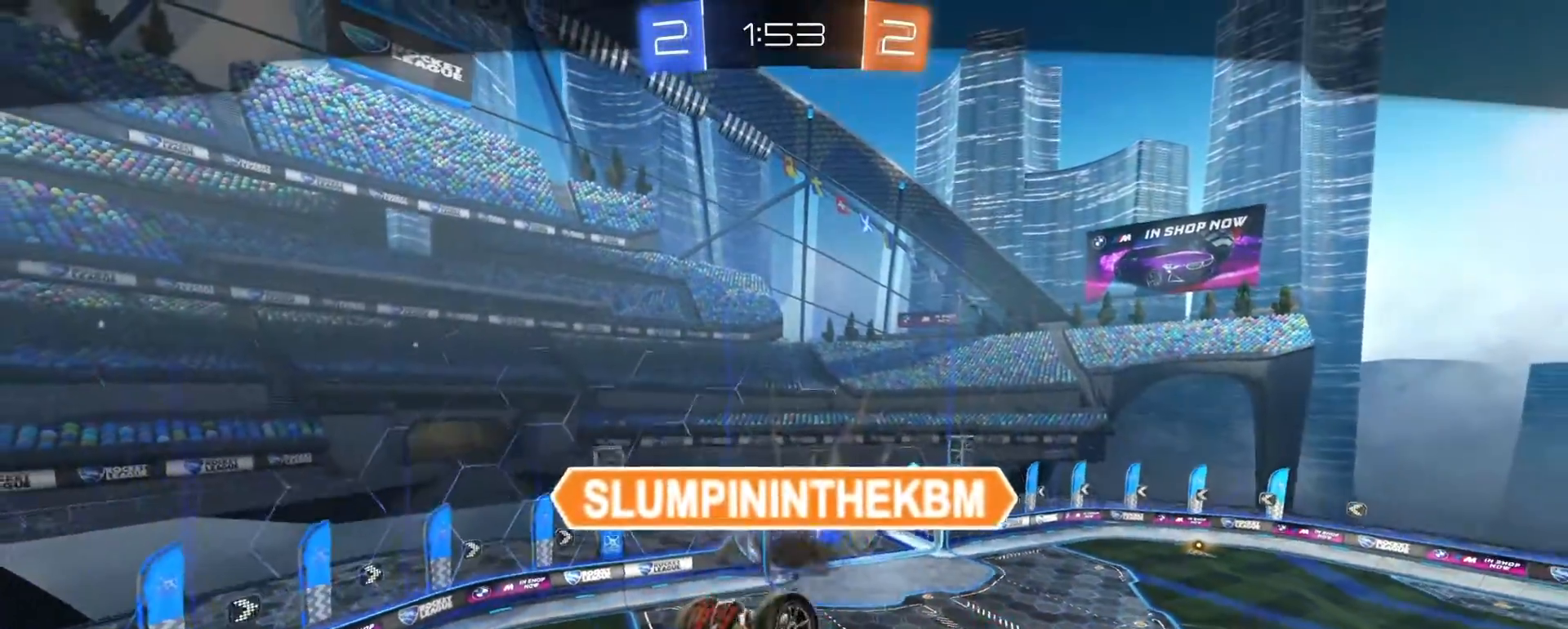
{"dt_ms": 500, "buttons": [], "left_stick": "center", "right_stick": "center", "events": []}
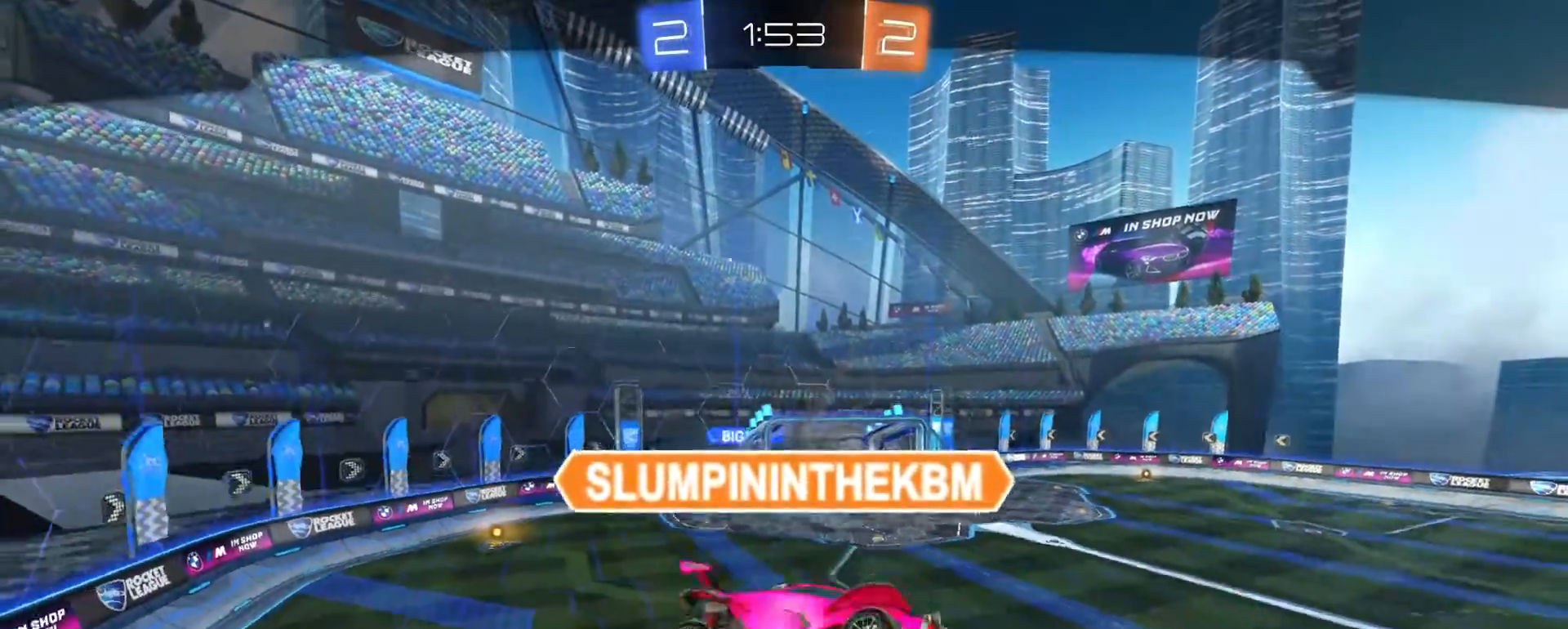
{"dt_ms": 500, "buttons": [], "left_stick": "center", "right_stick": "center", "events": []}
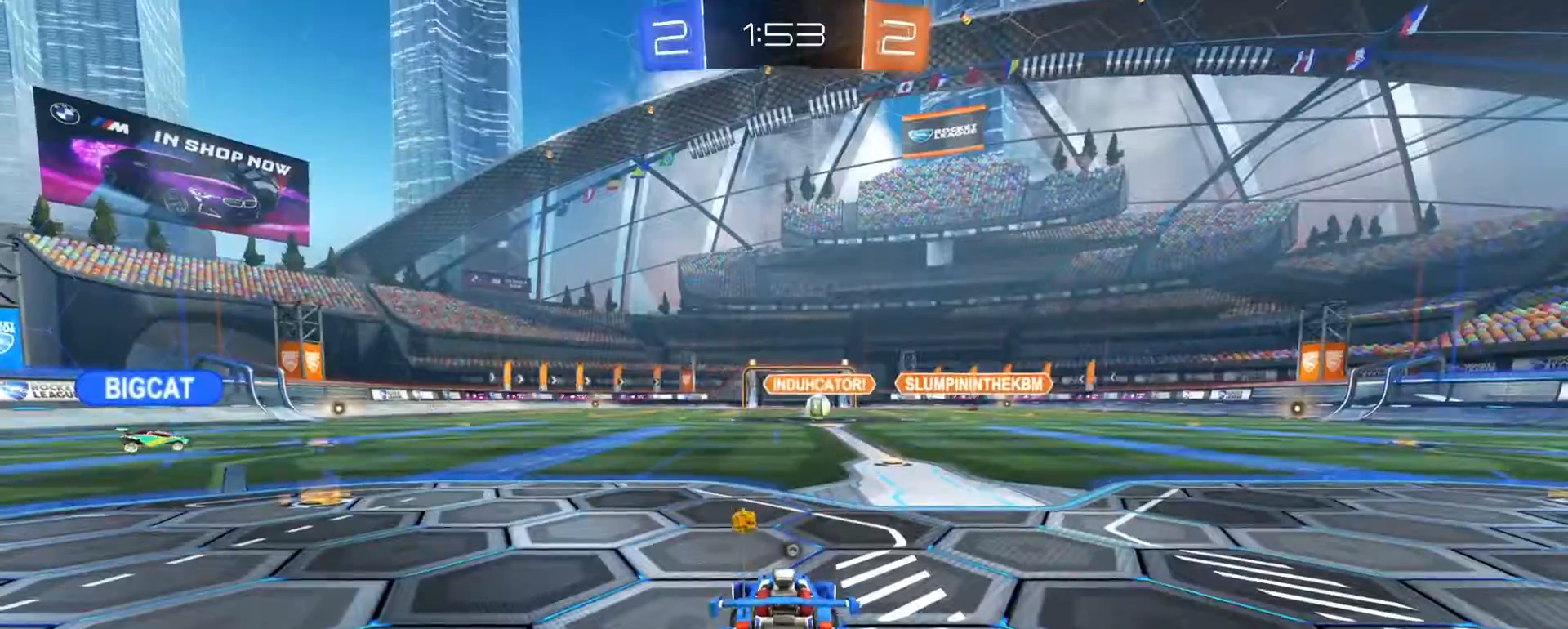
{"dt_ms": 500, "buttons": [], "left_stick": "center", "right_stick": "center", "events": [[217, "CROSS", "down"], [317, "CROSS", "up"]]}